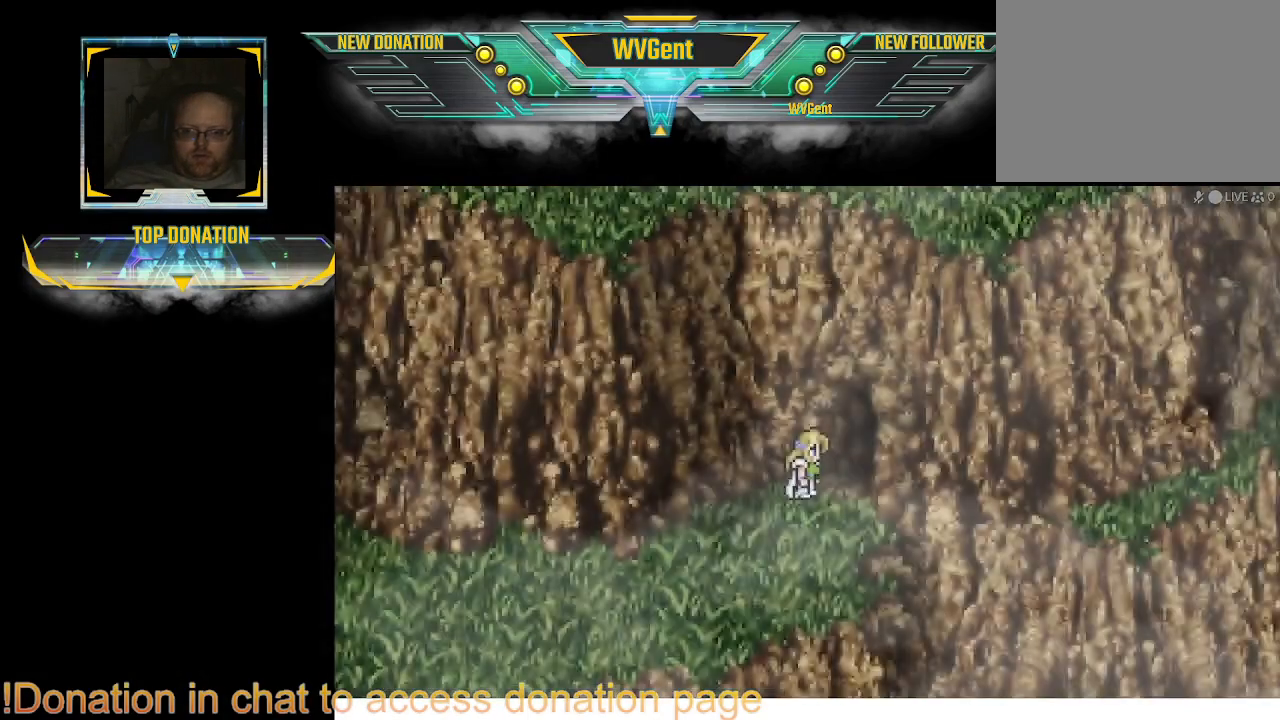
Gameplay with a controller (PlayStation layout); each line is a JSON object with the inputs held at the frame after it. "events" lists button and stick changes between this image and that frame as [ms after this image, input, new state], when the widget could be followed in between. Not read: L3 R3.
{"buttons": [], "left_stick": "center", "right_stick": "center", "events": [[133, "SQUARE", "up"]]}
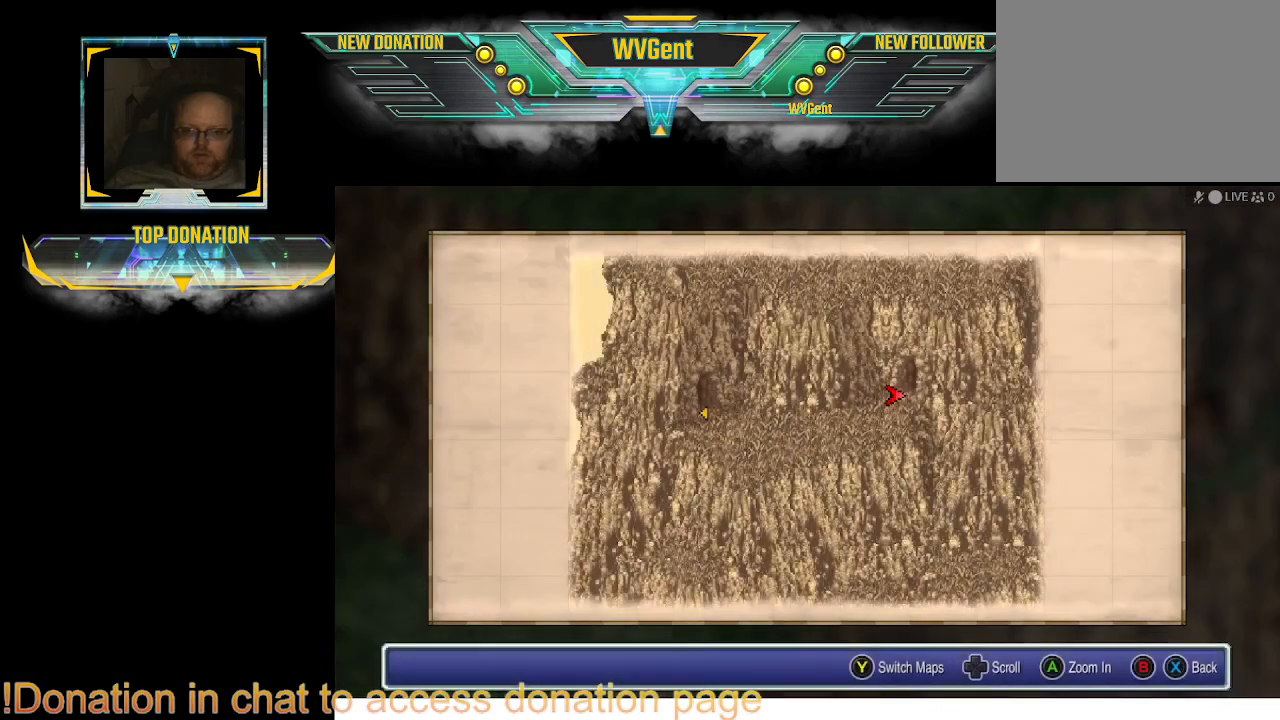
{"buttons": [], "left_stick": "center", "right_stick": "center", "events": [[200, "TRIANGLE", "down"], [300, "TRIANGLE", "up"]]}
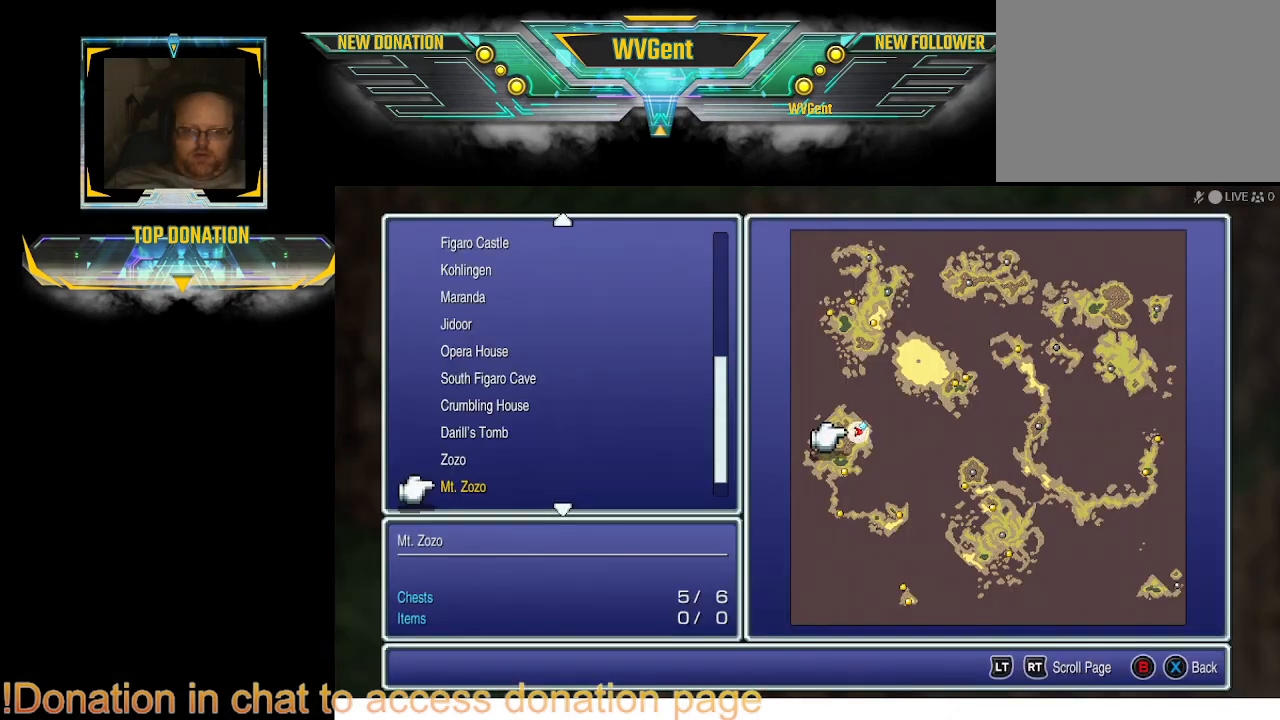
{"buttons": [], "left_stick": "center", "right_stick": "center", "events": []}
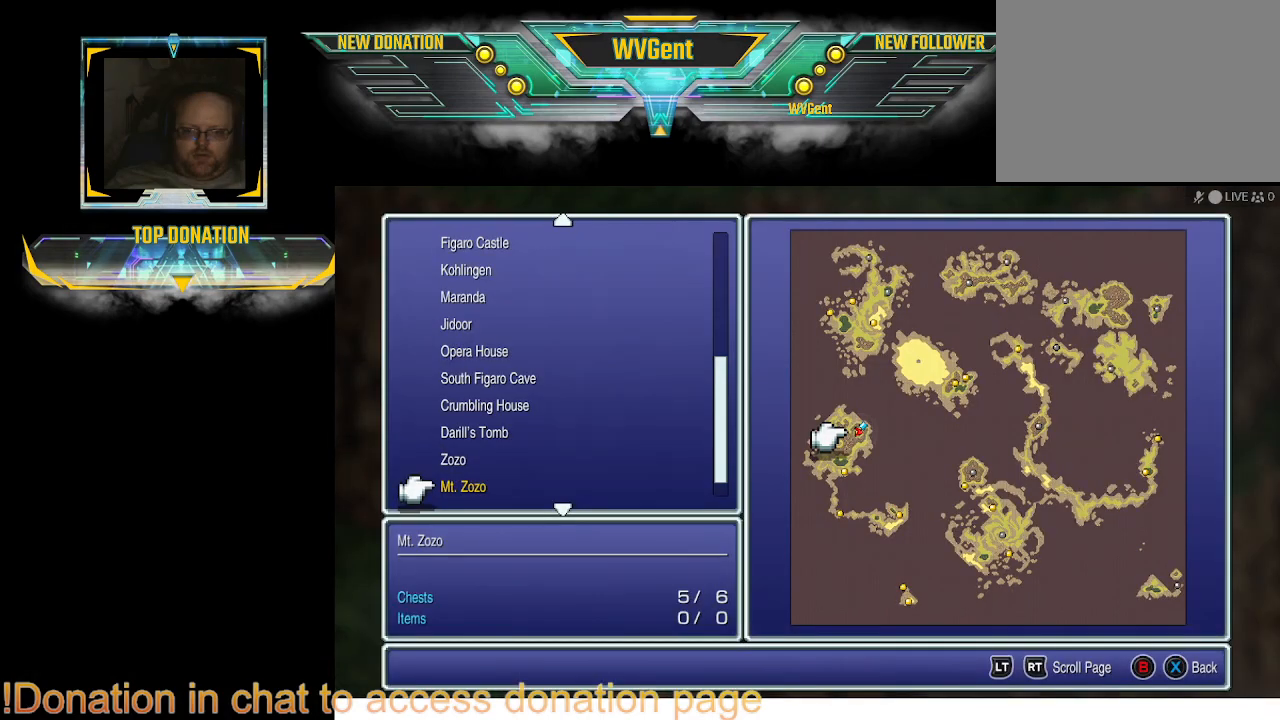
{"buttons": [], "left_stick": "center", "right_stick": "center", "events": [[300, "CIRCLE", "down"], [433, "CIRCLE", "up"]]}
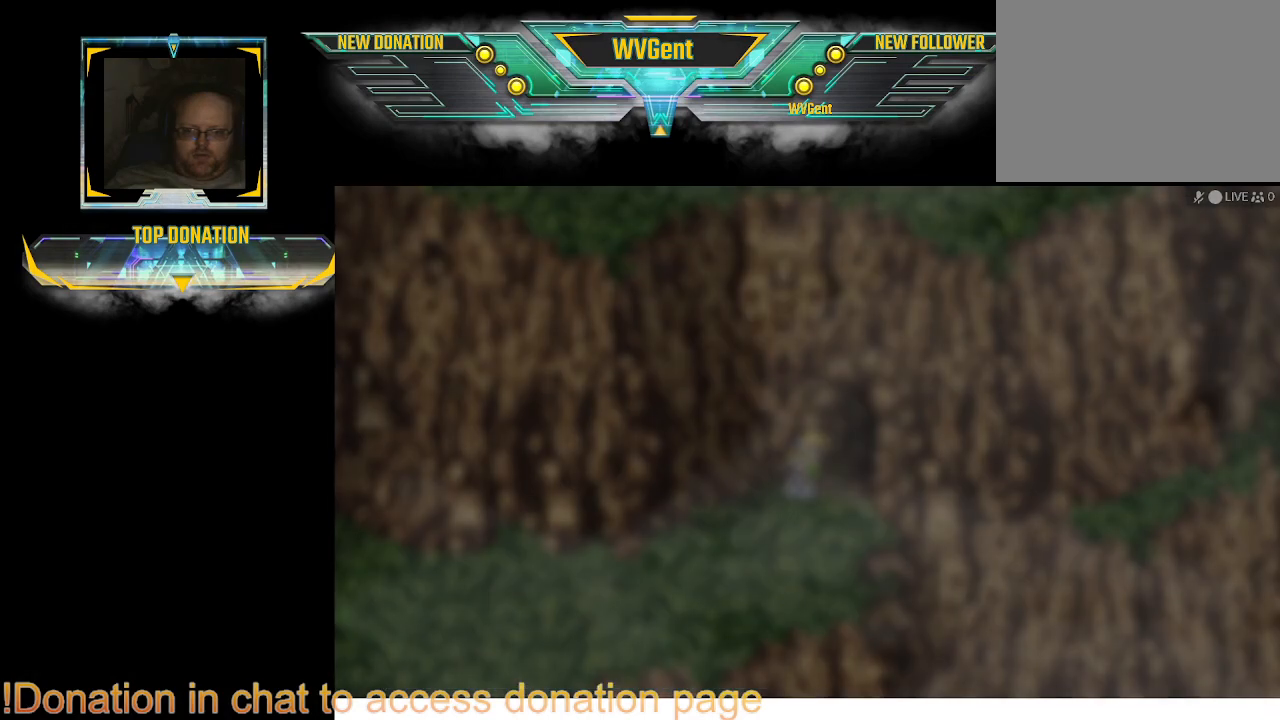
{"buttons": [], "left_stick": "up-right", "right_stick": "center", "events": [[233, "left_stick", "up-right"]]}
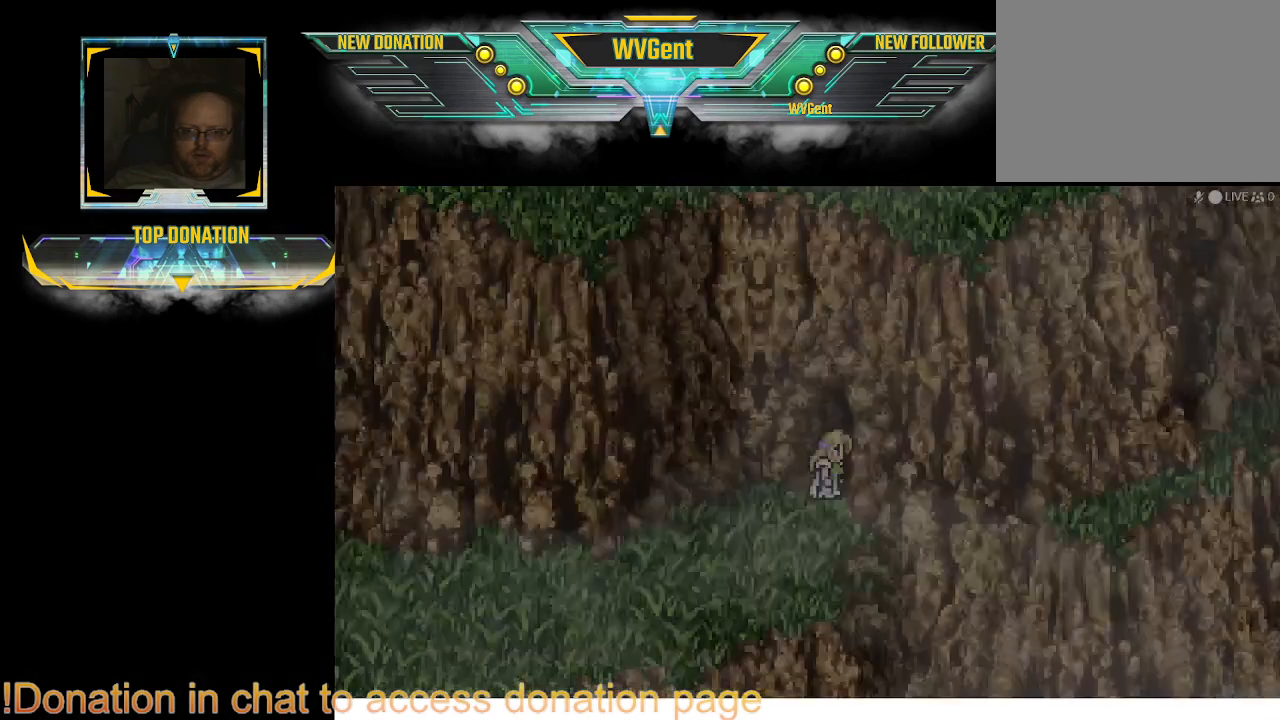
{"buttons": [], "left_stick": "center", "right_stick": "center", "events": [[367, "left_stick", "center"]]}
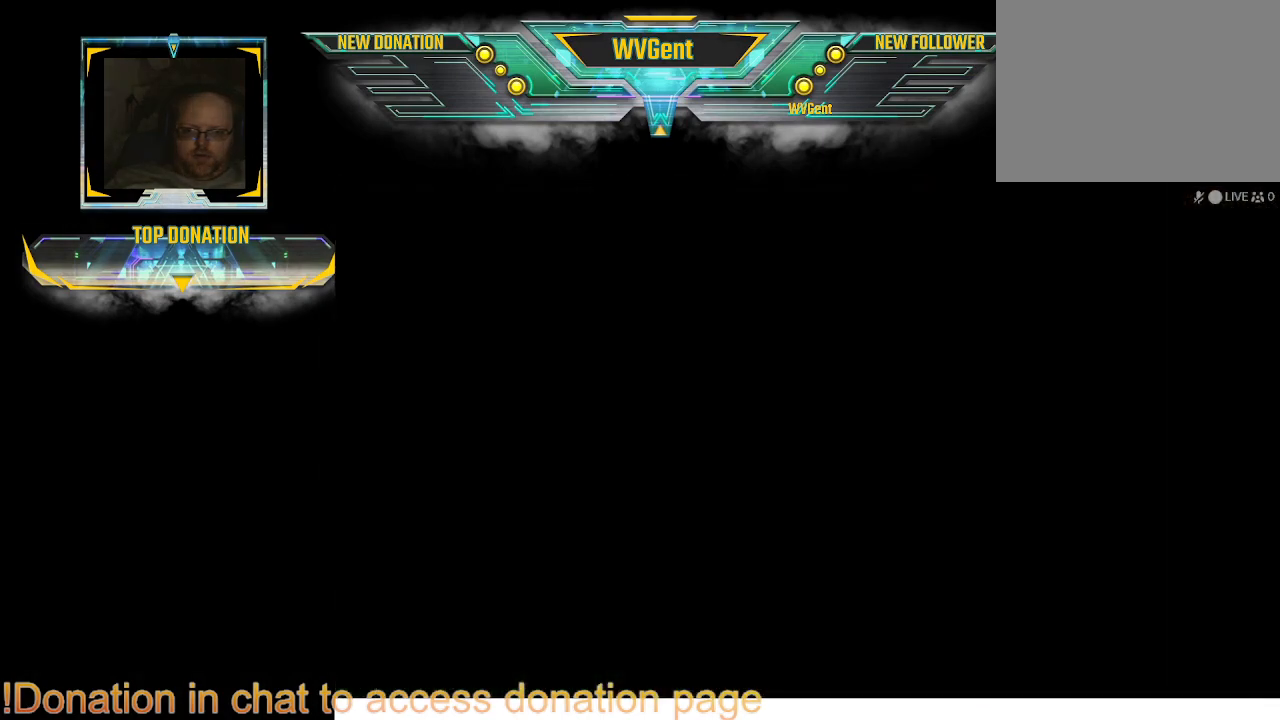
{"buttons": [], "left_stick": "center", "right_stick": "center", "events": []}
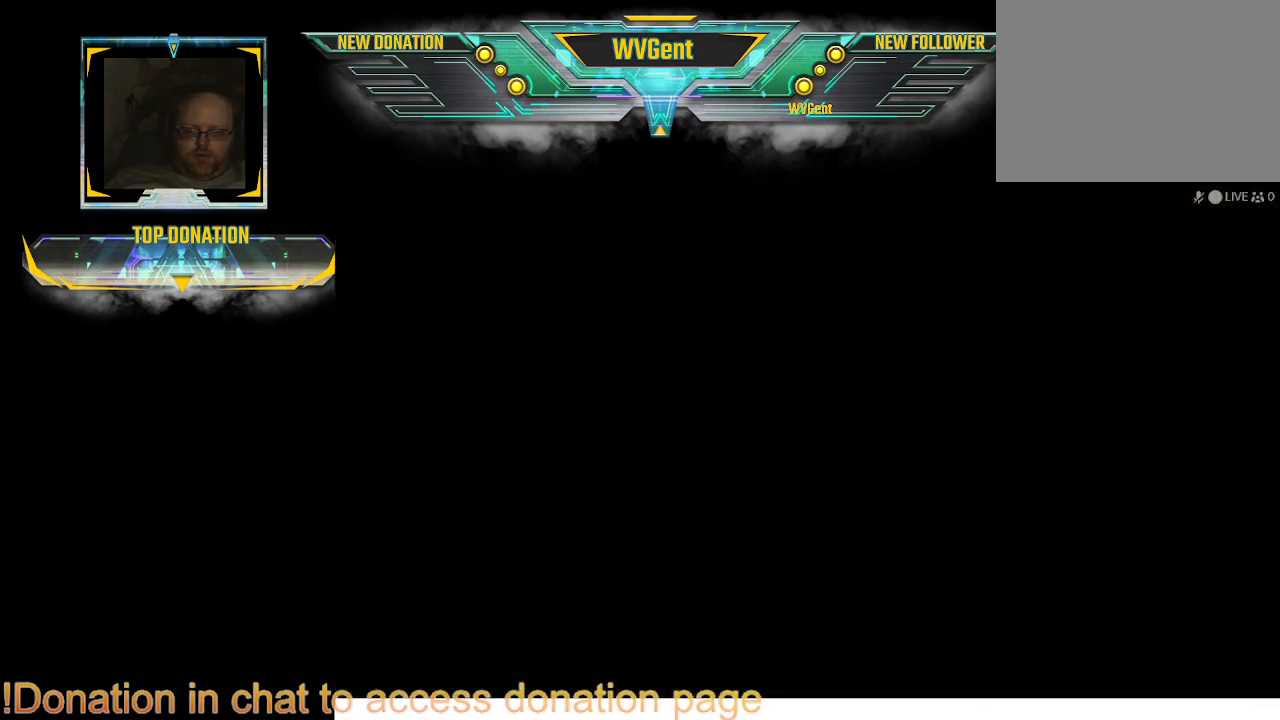
{"buttons": [], "left_stick": "center", "right_stick": "center", "events": []}
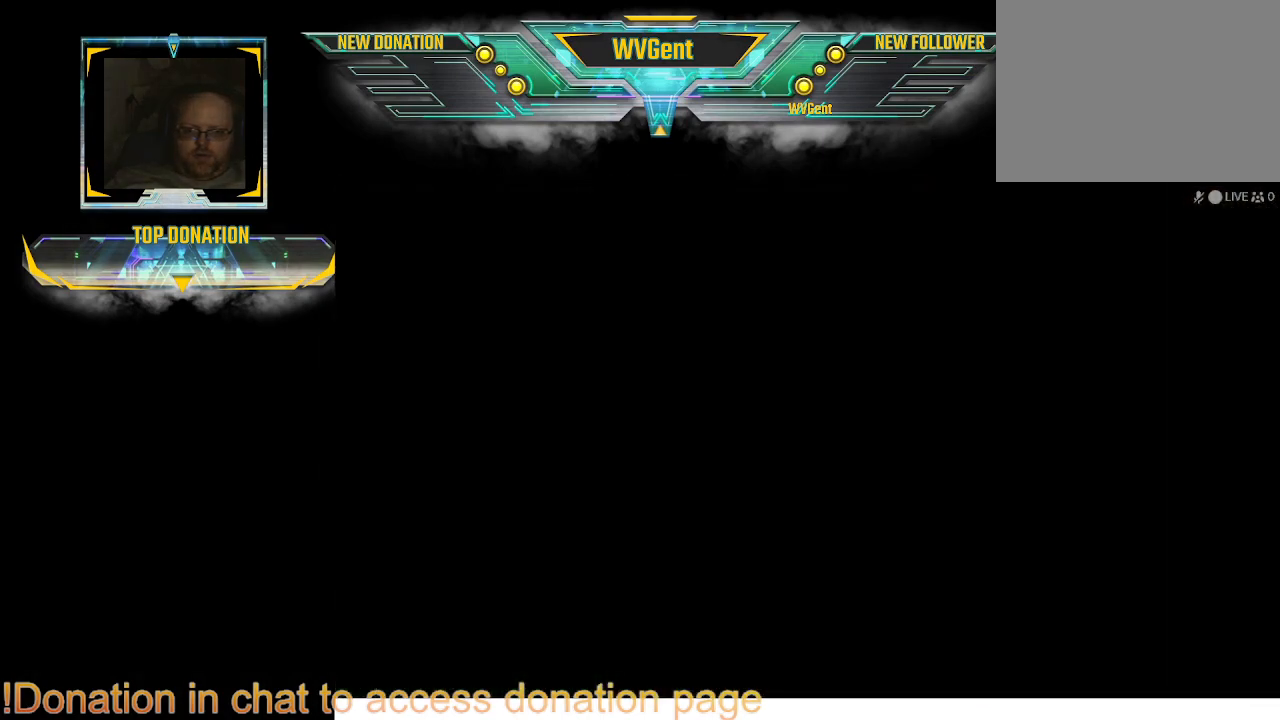
{"buttons": [], "left_stick": "center", "right_stick": "center", "events": []}
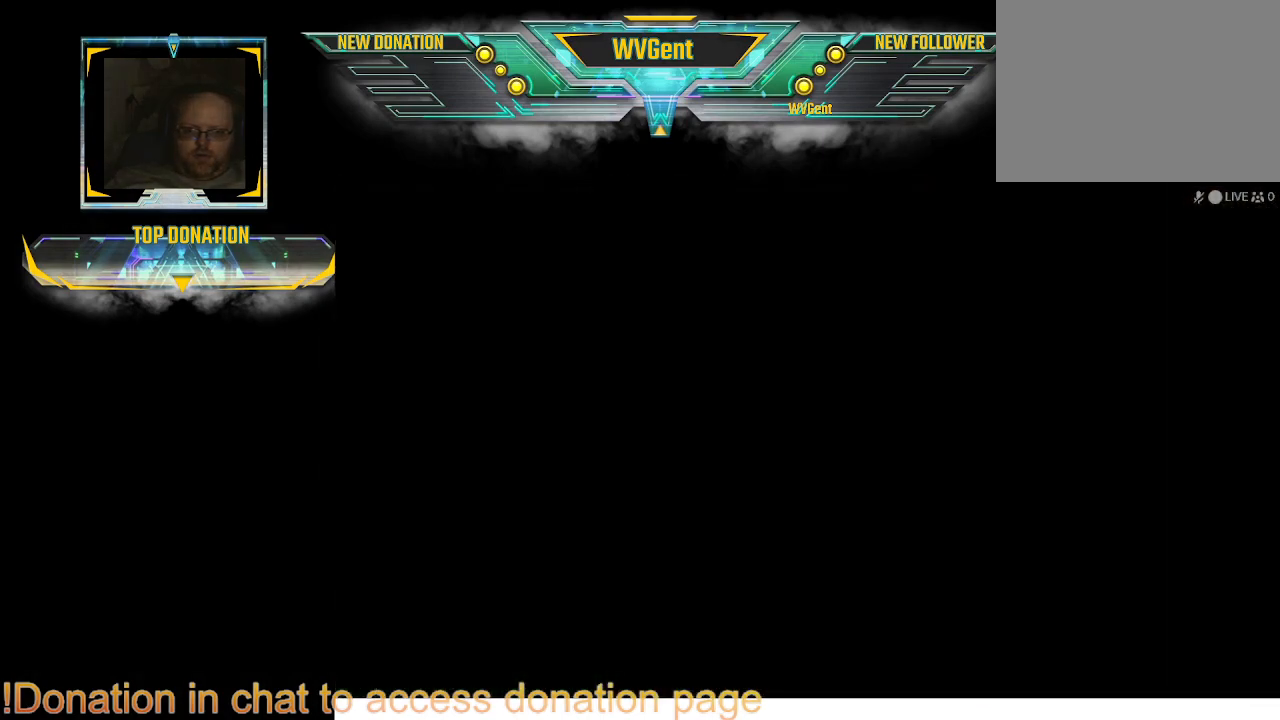
{"buttons": [], "left_stick": "center", "right_stick": "center", "events": []}
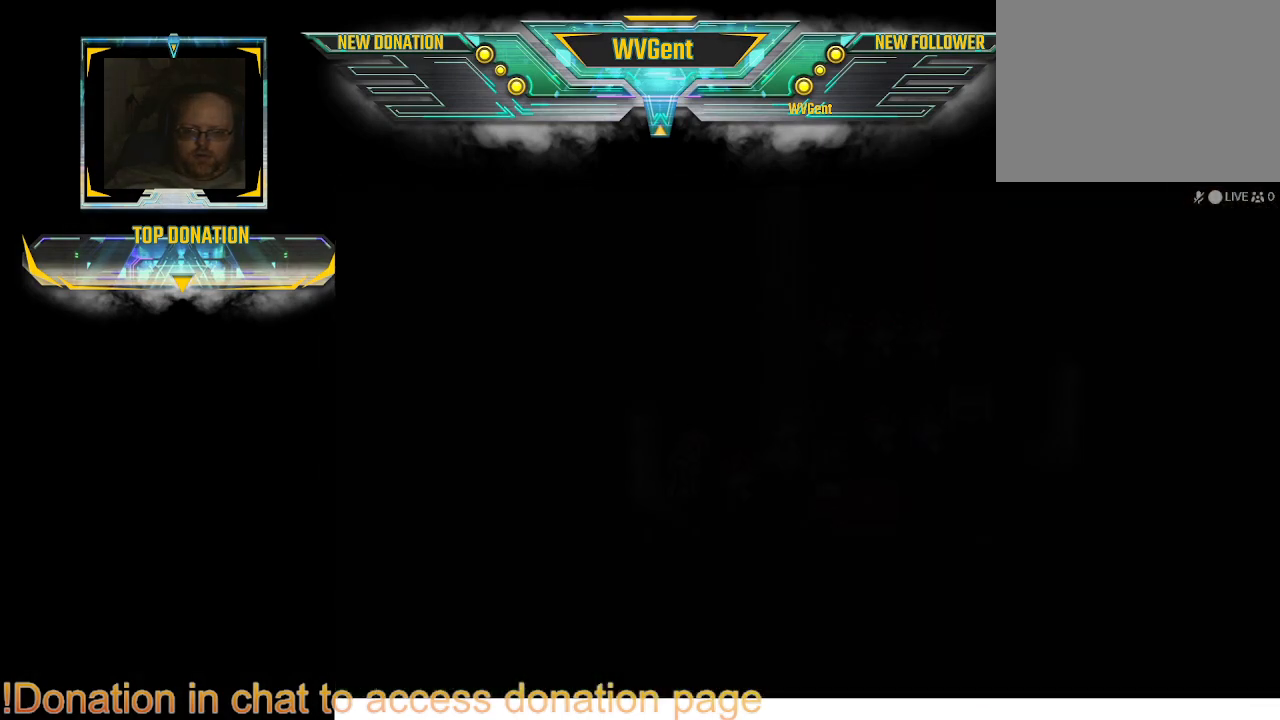
{"buttons": [], "left_stick": "center", "right_stick": "center", "events": []}
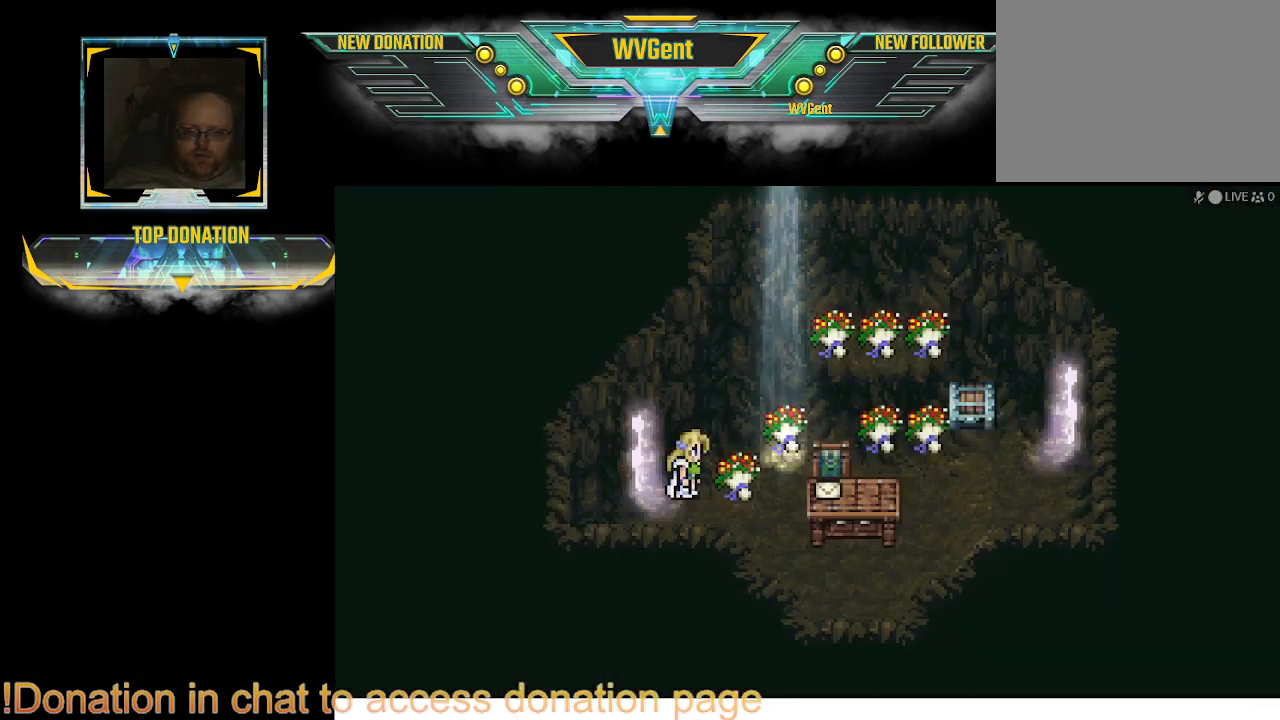
{"buttons": [], "left_stick": "center", "right_stick": "center", "events": []}
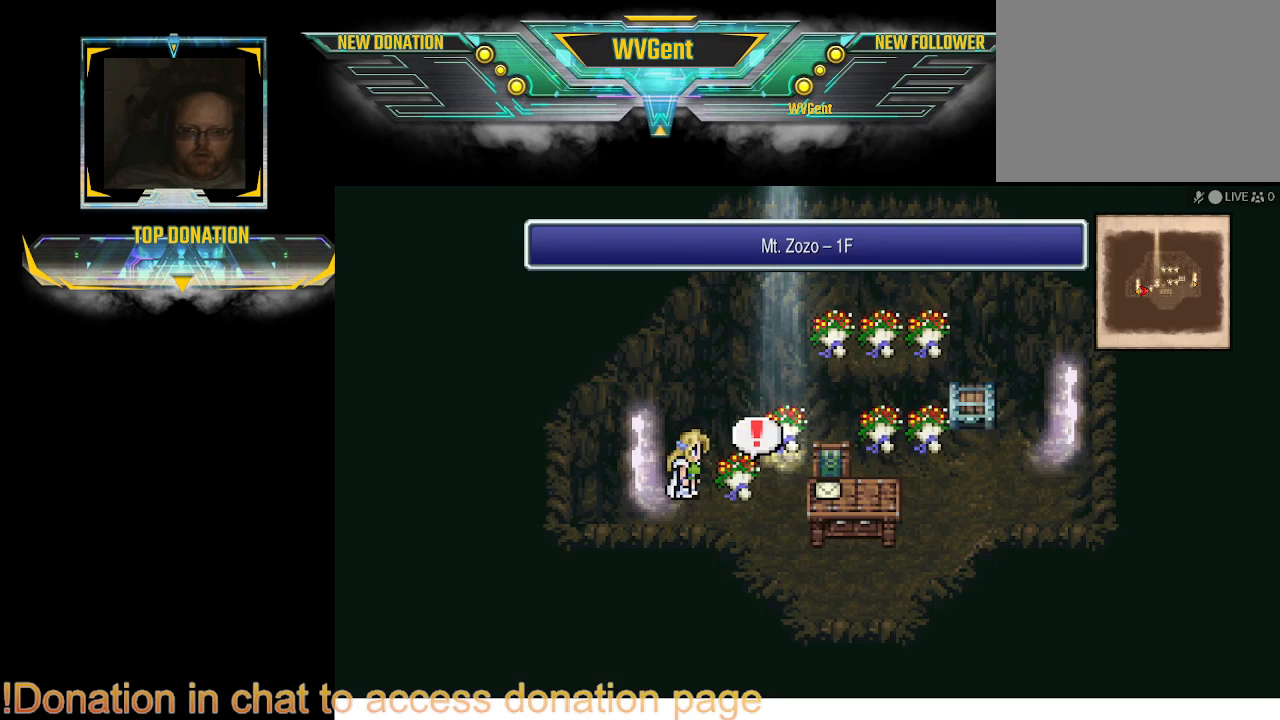
{"buttons": [], "left_stick": "center", "right_stick": "center", "events": []}
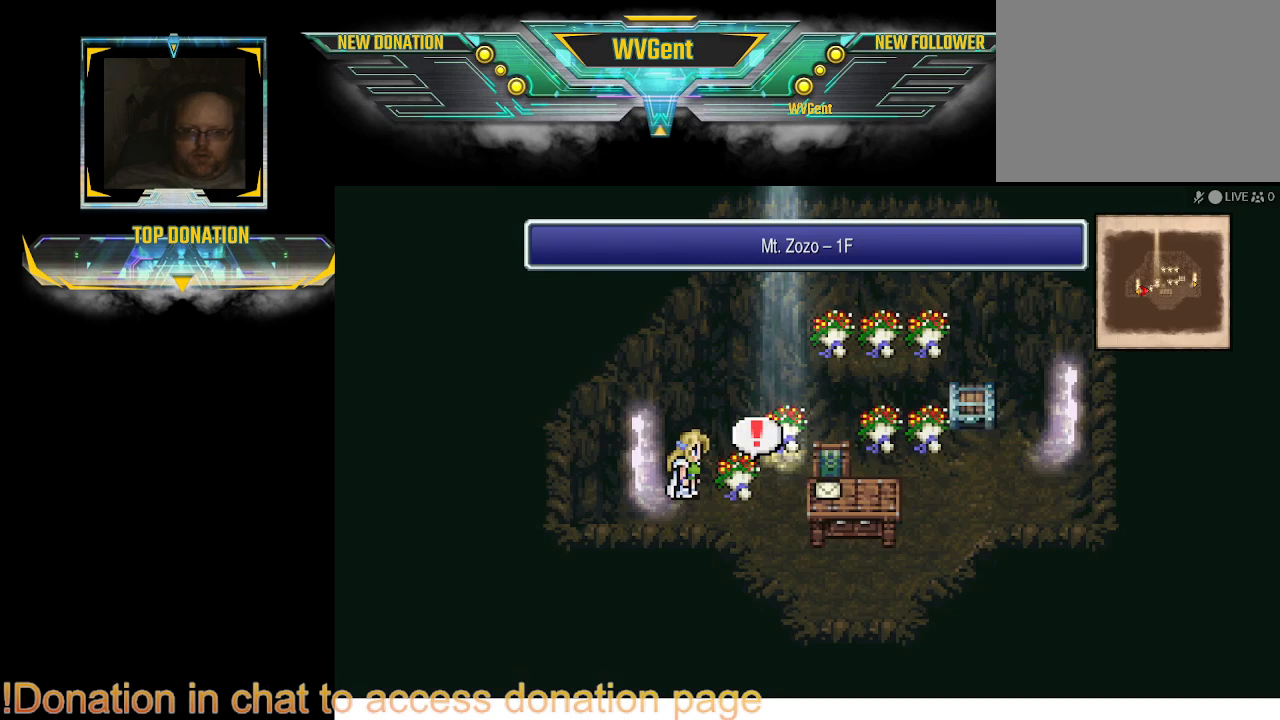
{"buttons": [], "left_stick": "center", "right_stick": "center", "events": [[167, "CROSS", "down"], [233, "CROSS", "up"]]}
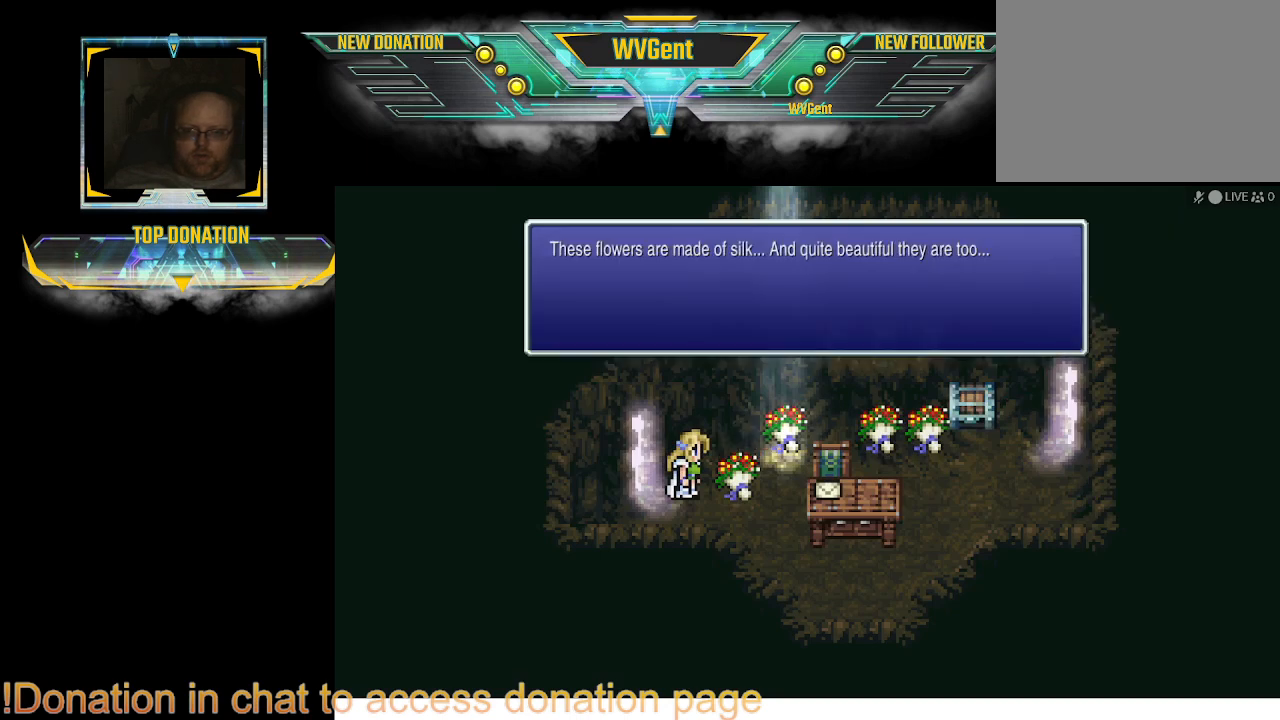
{"buttons": [], "left_stick": "center", "right_stick": "center", "events": []}
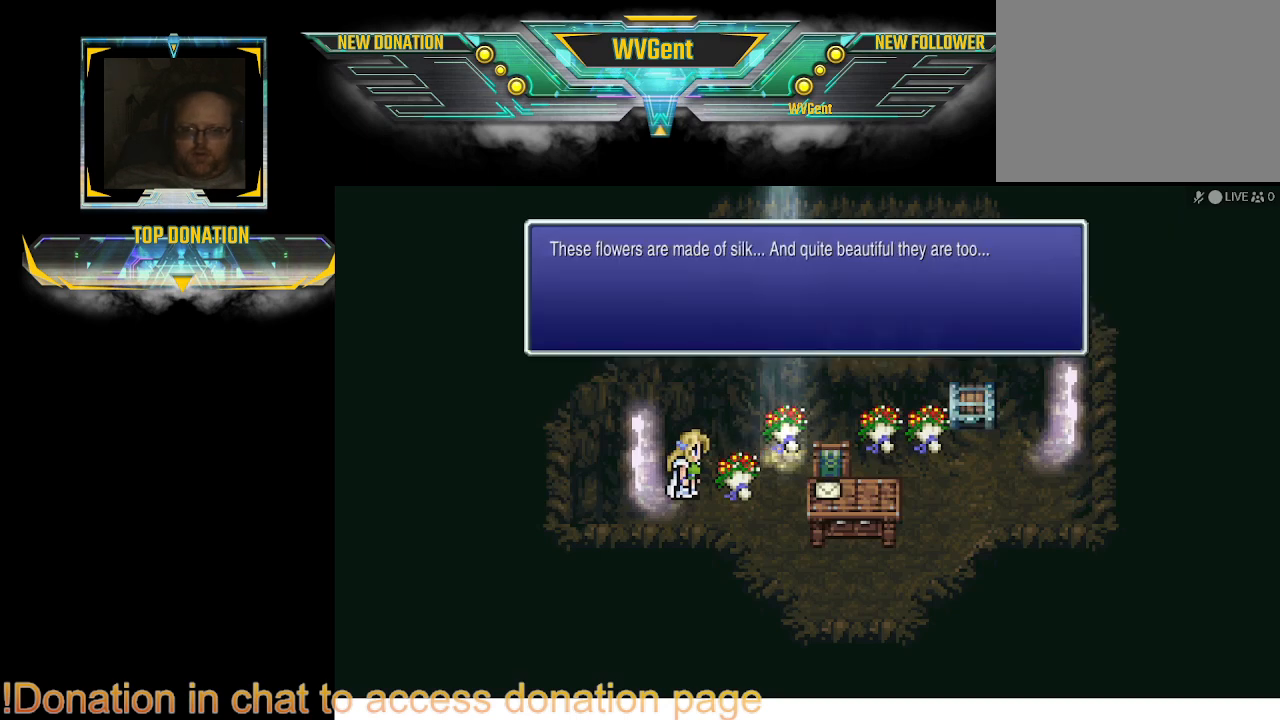
{"buttons": [], "left_stick": "center", "right_stick": "center", "events": []}
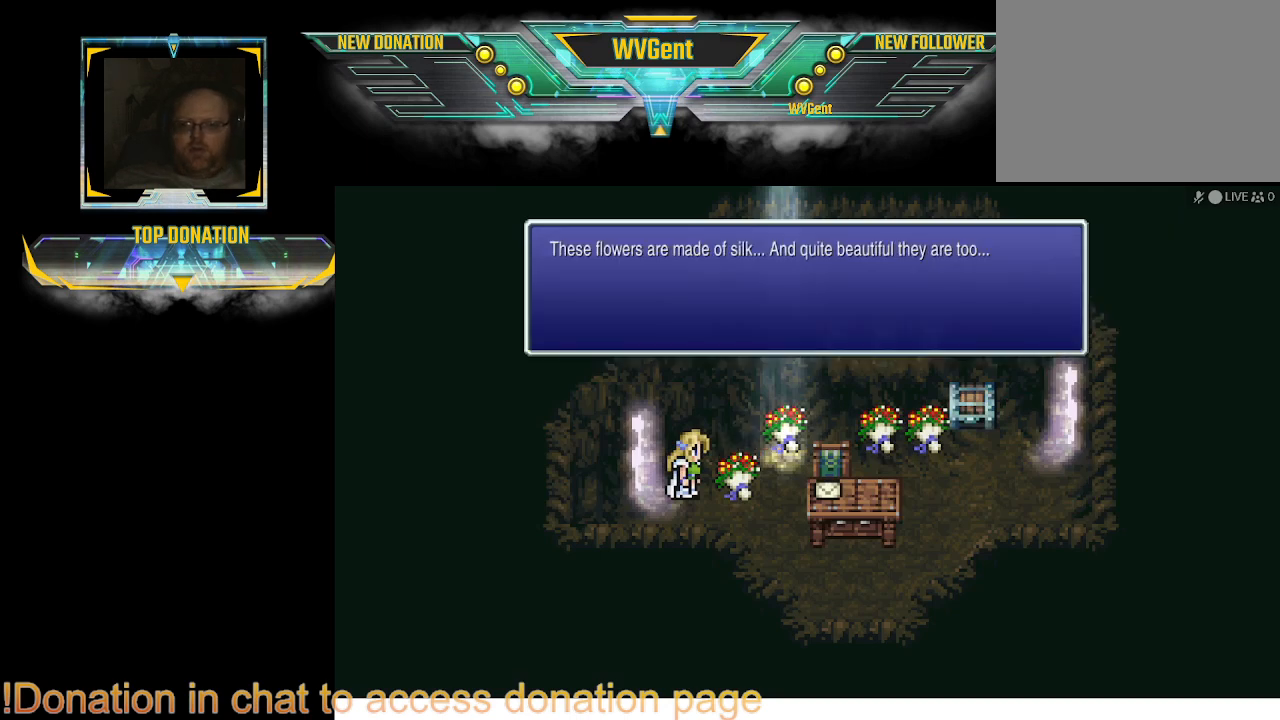
{"buttons": [], "left_stick": "center", "right_stick": "center", "events": [[200, "CROSS", "down"], [333, "CROSS", "up"]]}
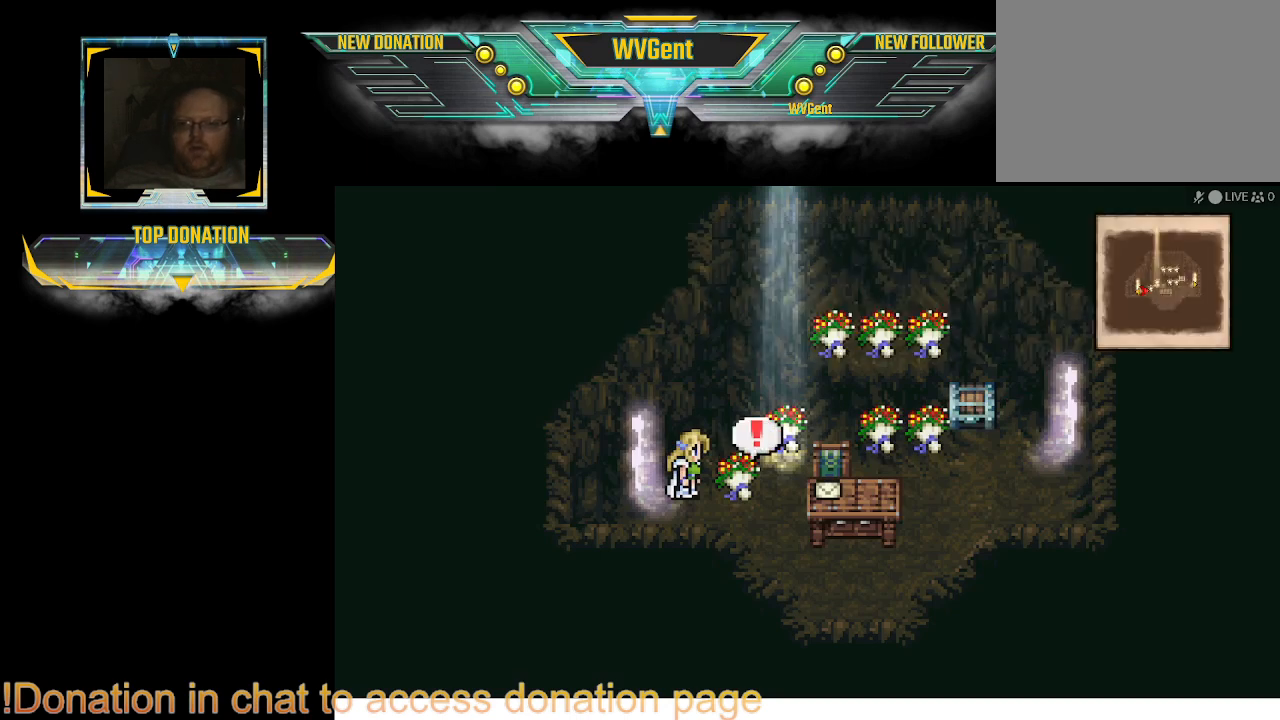
{"buttons": [], "left_stick": "right", "right_stick": "center", "events": [[200, "left_stick", "up"], [333, "left_stick", "up-right"], [467, "left_stick", "right"]]}
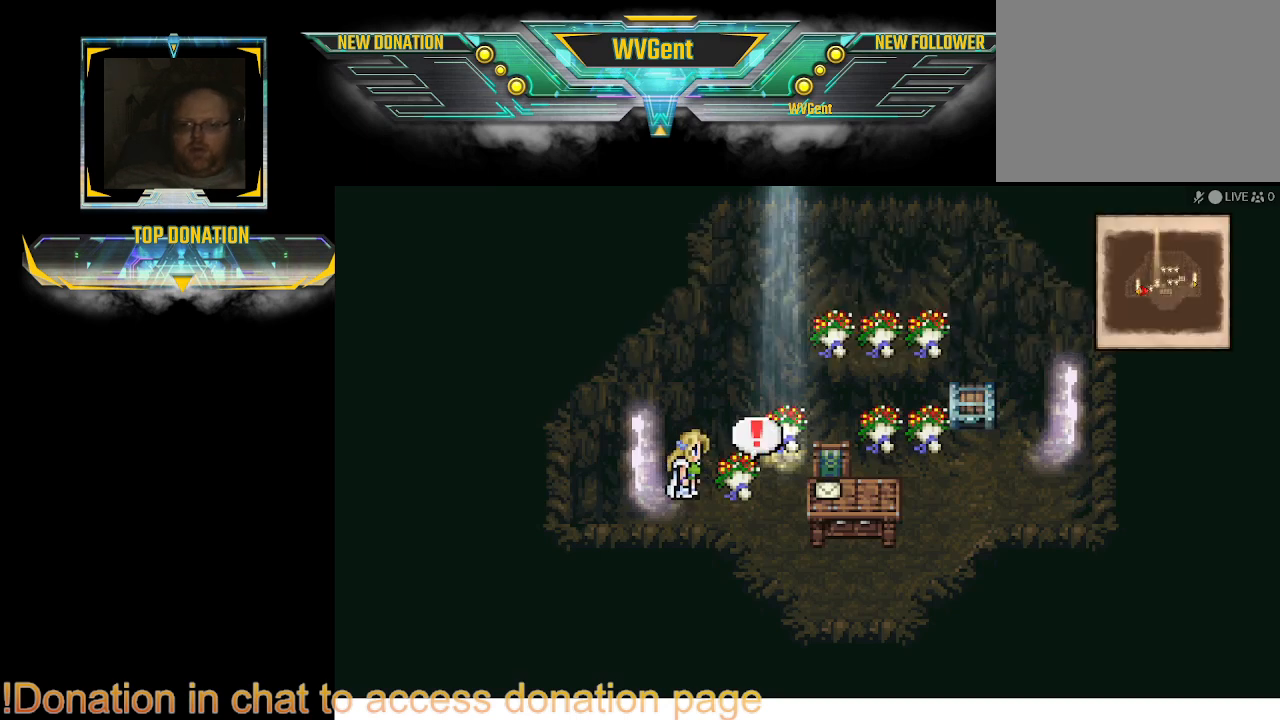
{"buttons": [], "left_stick": "right", "right_stick": "center", "events": [[133, "left_stick", "center"], [300, "left_stick", "down"], [467, "left_stick", "right"]]}
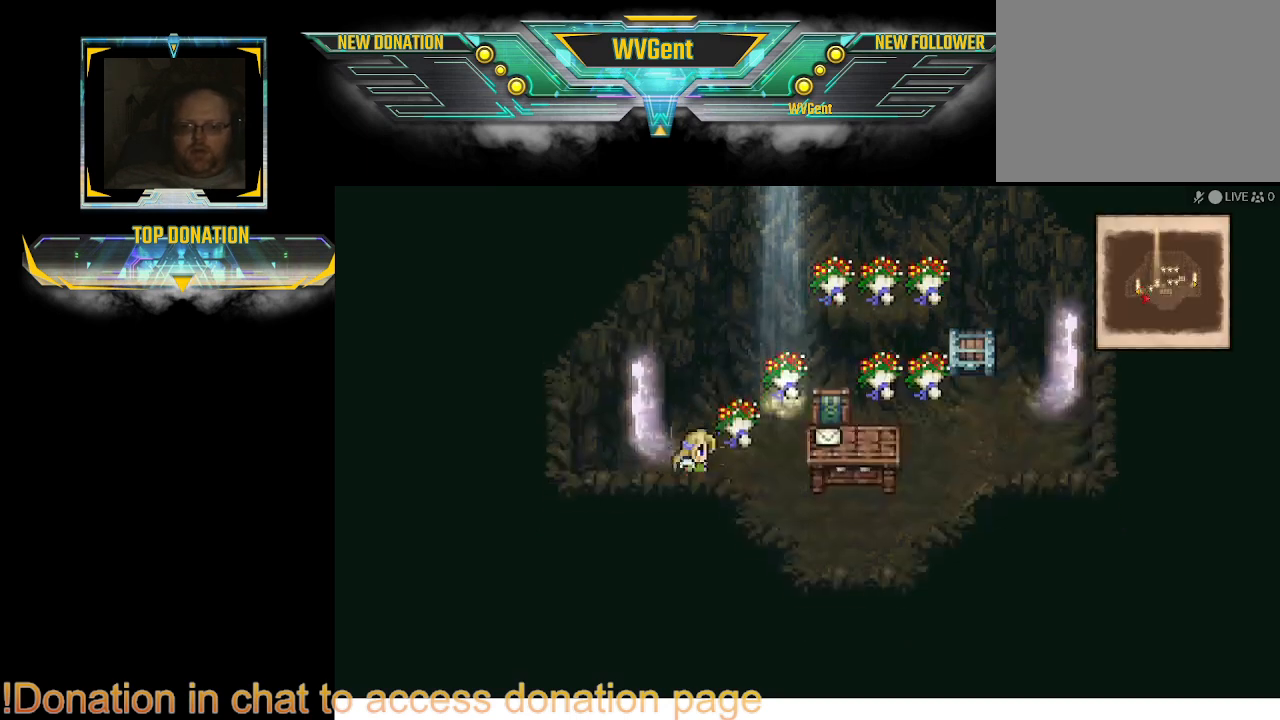
{"buttons": [], "left_stick": "up", "right_stick": "center", "events": [[167, "left_stick", "up-right"], [467, "left_stick", "up"]]}
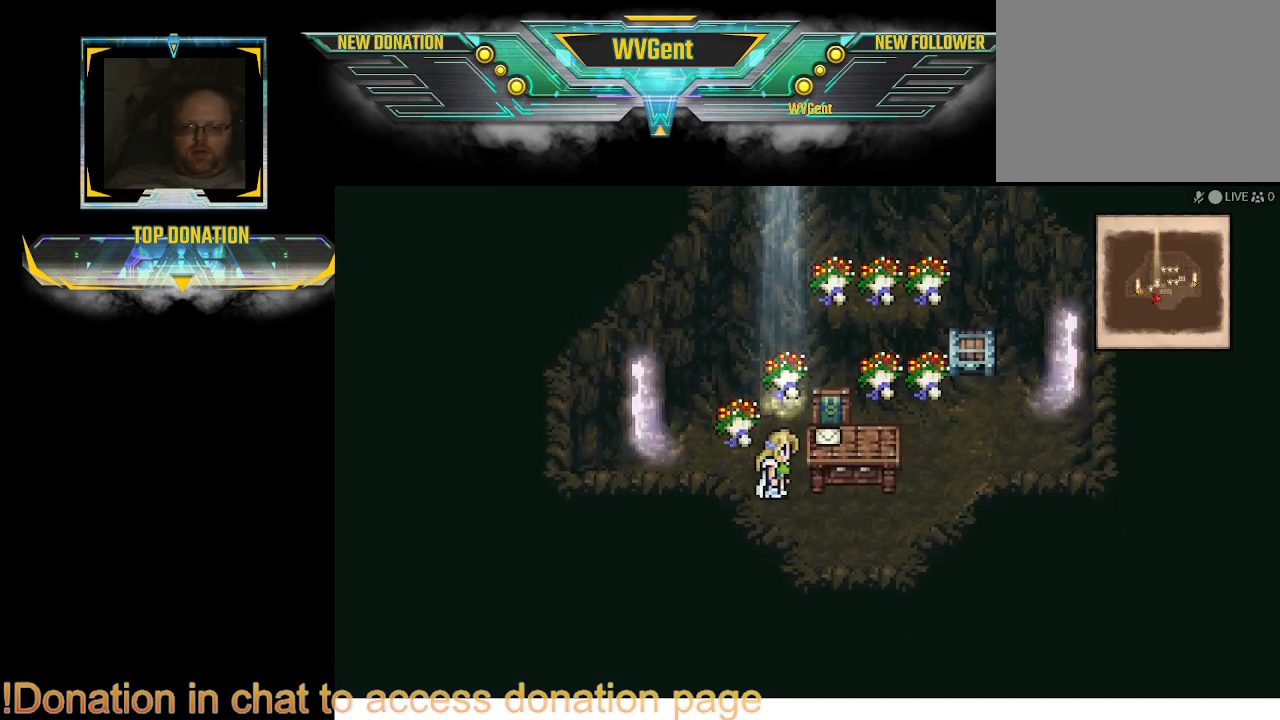
{"buttons": ["CROSS"], "left_stick": "up", "right_stick": "center", "events": [[500, "CROSS", "down"]]}
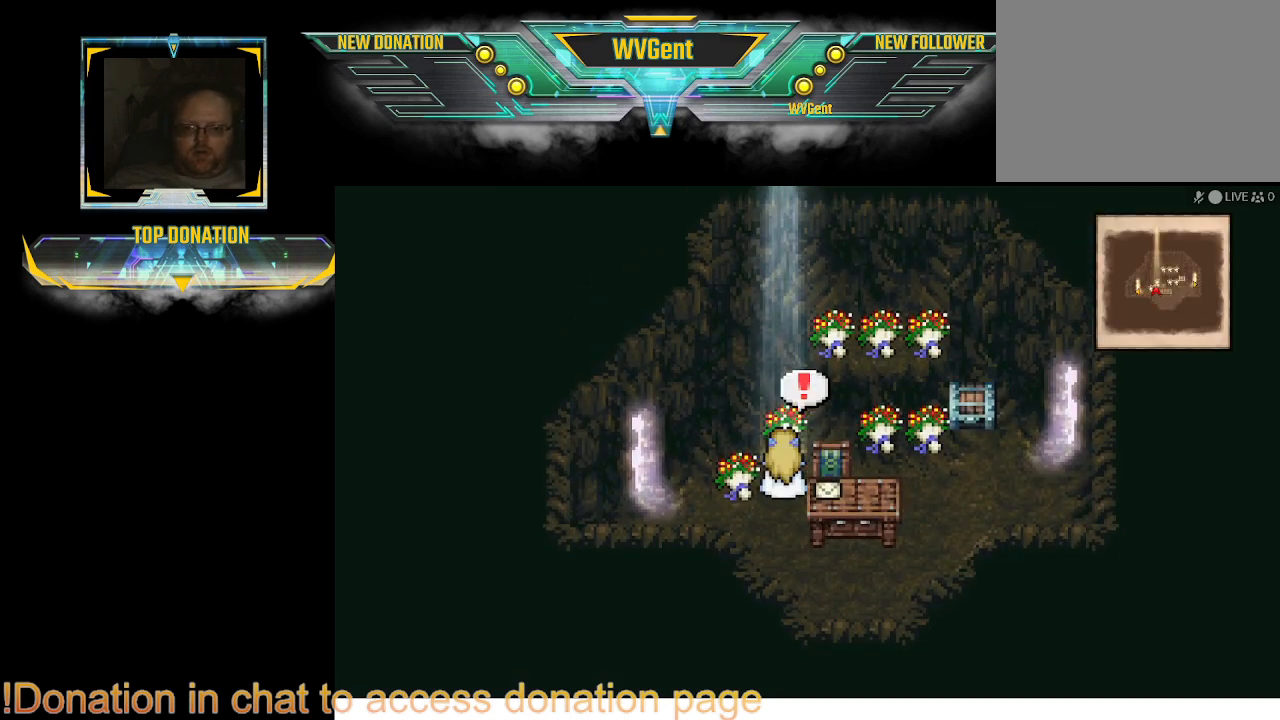
{"buttons": [], "left_stick": "center", "right_stick": "center", "events": [[67, "left_stick", "center"], [133, "CROSS", "up"]]}
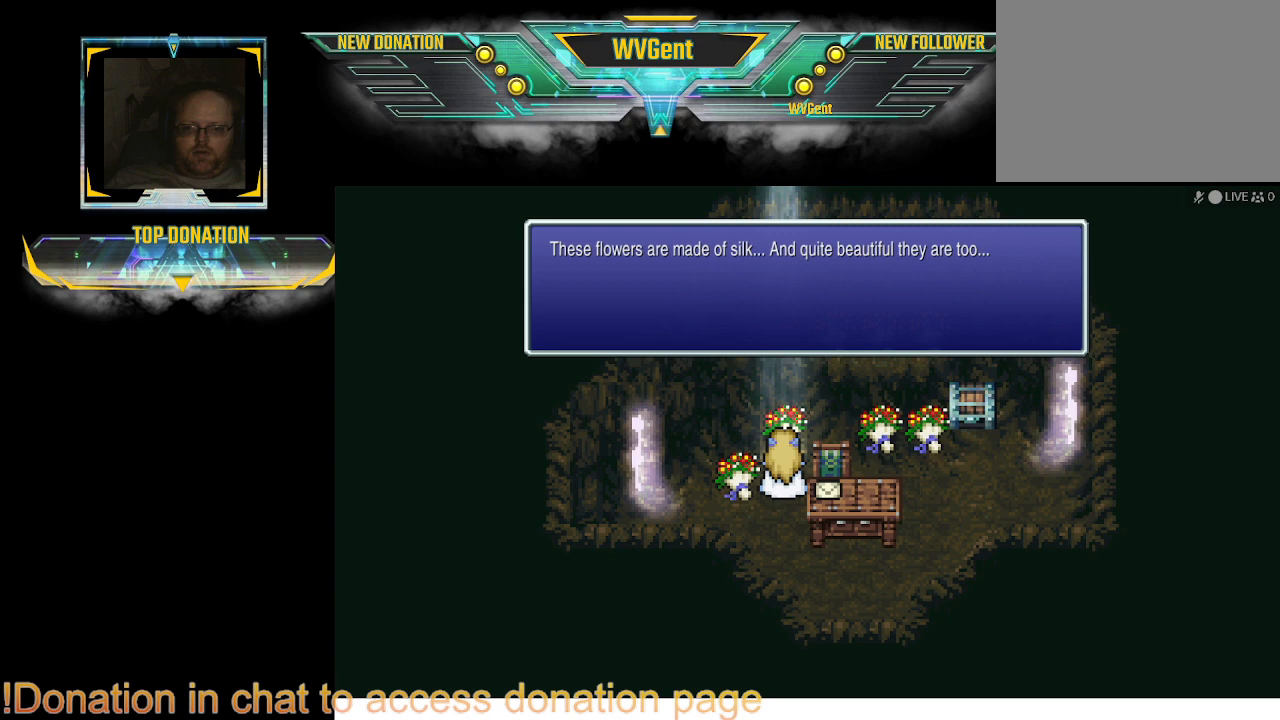
{"buttons": [], "left_stick": "center", "right_stick": "center", "events": []}
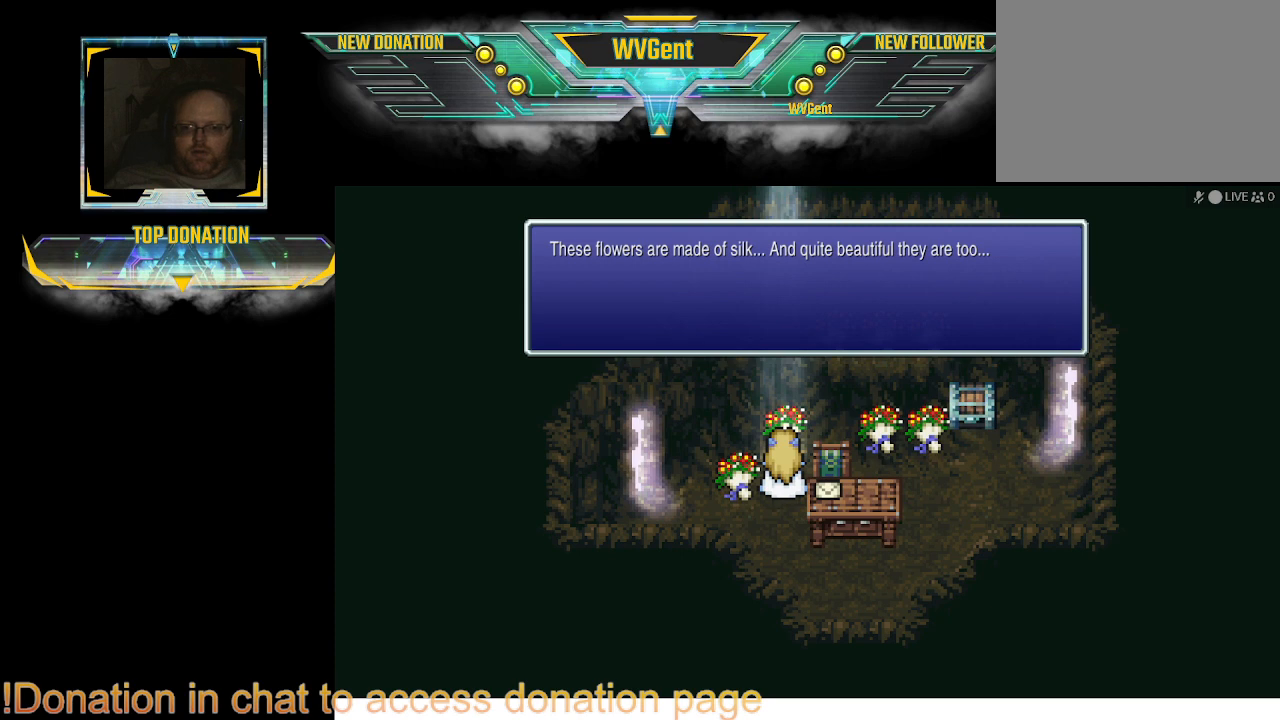
{"buttons": [], "left_stick": "center", "right_stick": "center", "events": []}
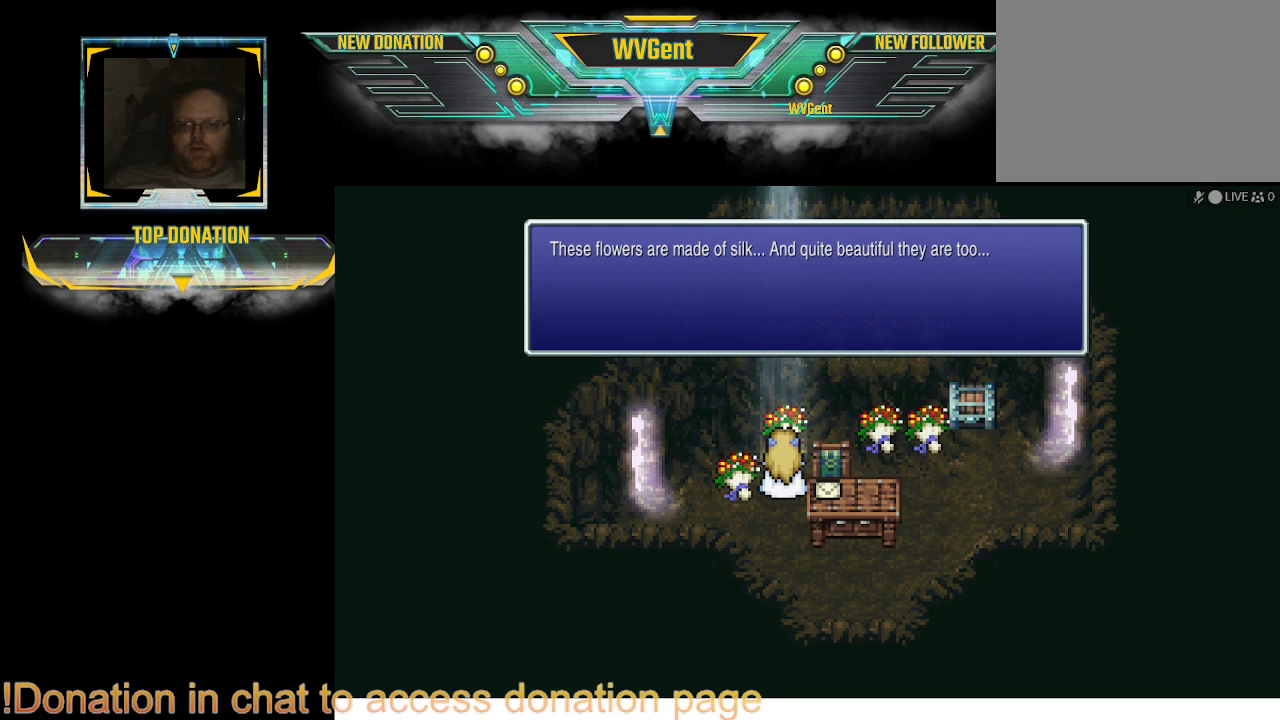
{"buttons": [], "left_stick": "center", "right_stick": "center", "events": []}
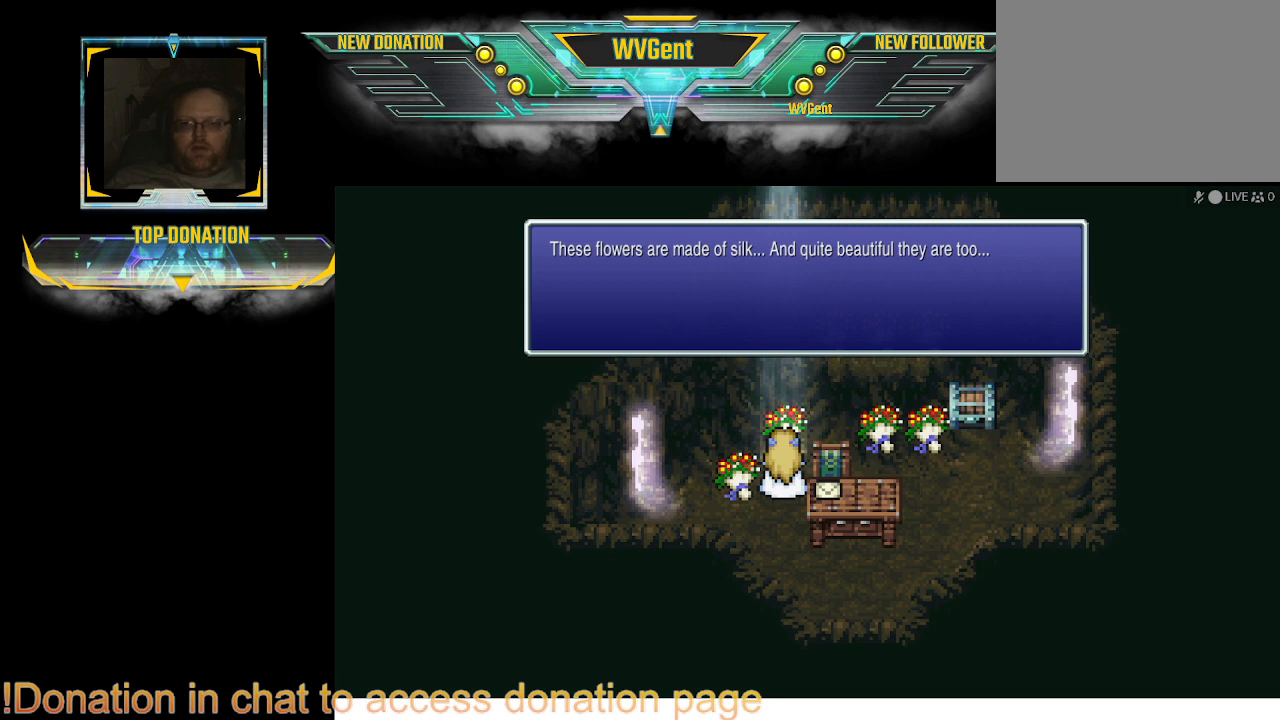
{"buttons": [], "left_stick": "down", "right_stick": "center", "events": [[67, "CROSS", "down"], [133, "CROSS", "up"], [467, "left_stick", "down"]]}
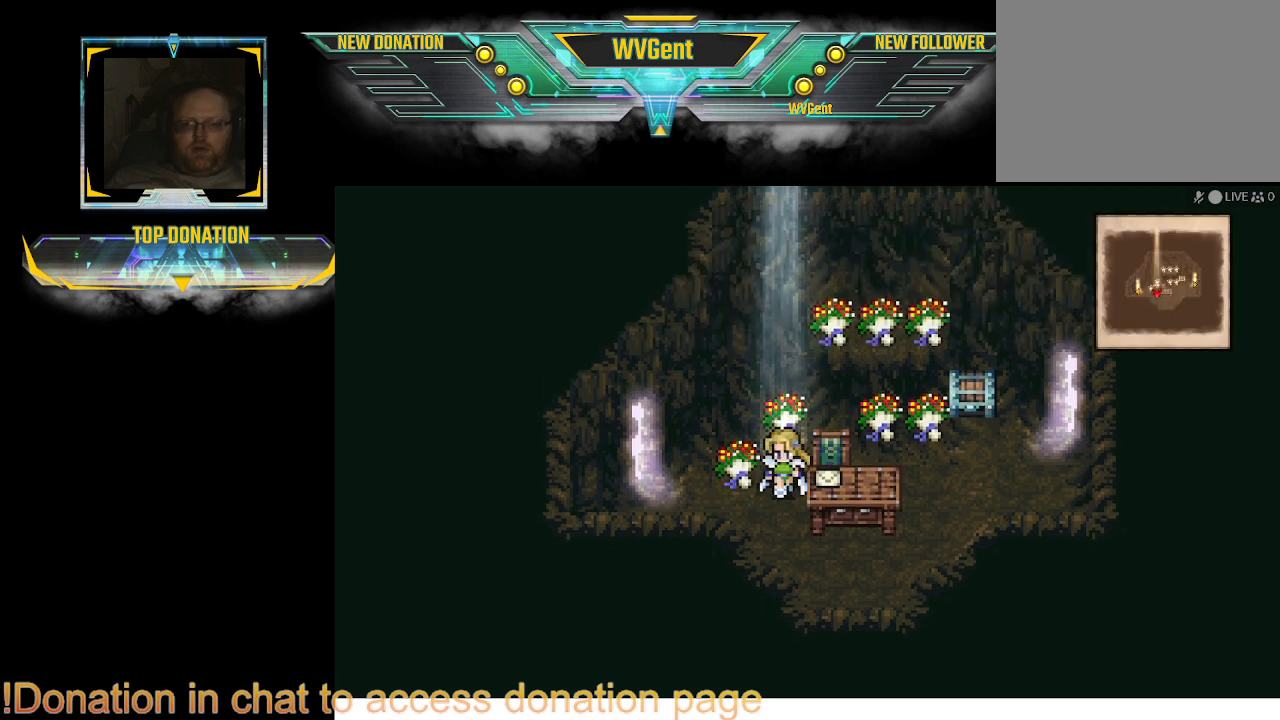
{"buttons": [], "left_stick": "center", "right_stick": "center", "events": [[33, "left_stick", "center"], [367, "left_stick", "right"], [467, "left_stick", "center"]]}
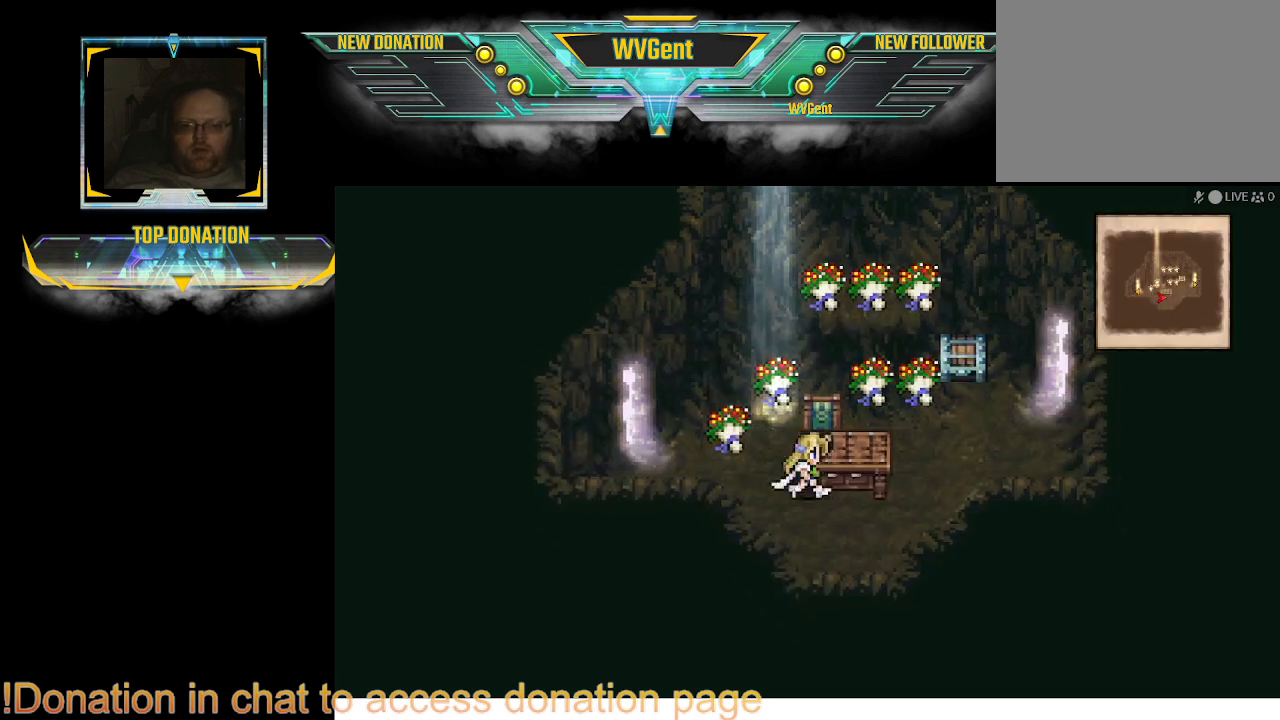
{"buttons": [], "left_stick": "center", "right_stick": "center", "events": [[333, "left_stick", "up"], [500, "left_stick", "center"]]}
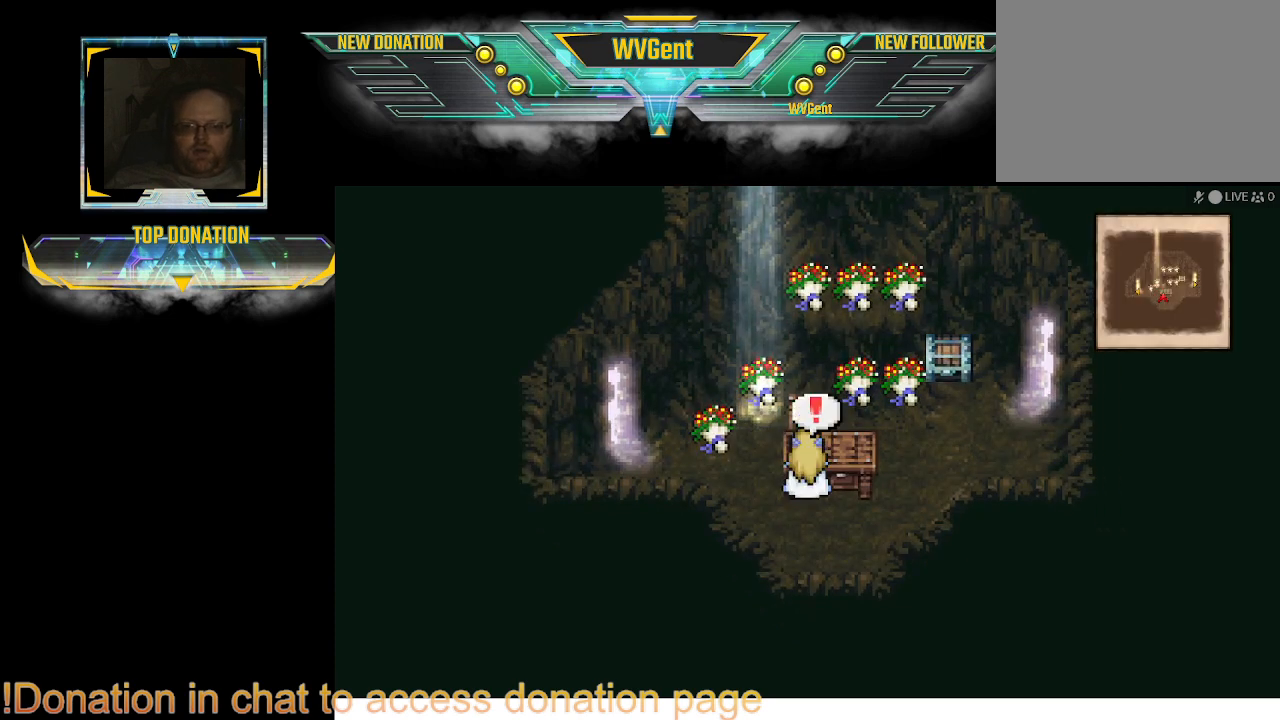
{"buttons": [], "left_stick": "center", "right_stick": "center", "events": [[67, "CROSS", "down"], [133, "CROSS", "up"]]}